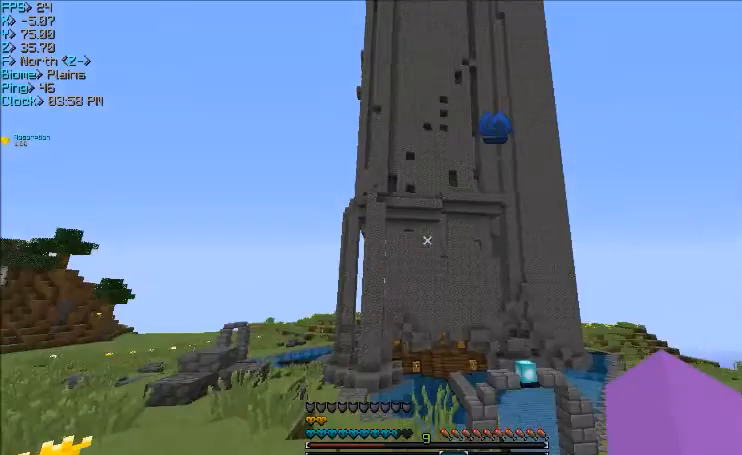
Gameplay with keyboard and mouse; each line is a JSON object with the keys and mouse buttons held at the frame after it. "events" lists presses ("down") and releases ("up") of "a", "d", "s", "w", "mouse_left" and "mouse_right" between this image and that frame as [ms after this image, input, new state], when the widget could be followed in between. "mouse_left", "mouse_right" = the "left", "right" buttons of the "mouse" list. No other keys are recorded. Fast repeated clicks can show as one long hold. Mouse movement is not recorded.
{"keys": [], "mouse": [], "events": []}
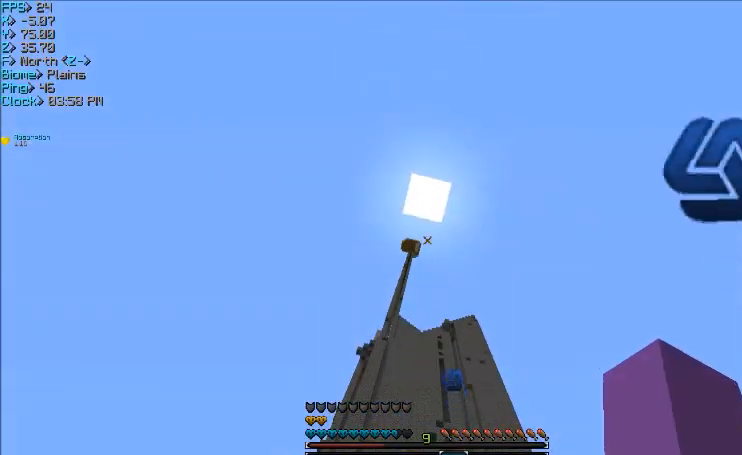
{"keys": [], "mouse": [], "events": []}
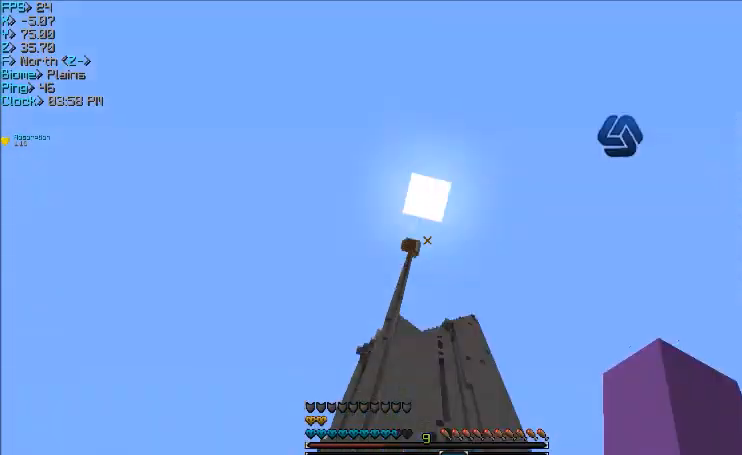
{"keys": ["w"], "mouse": [], "events": [[367, "w", "down"]]}
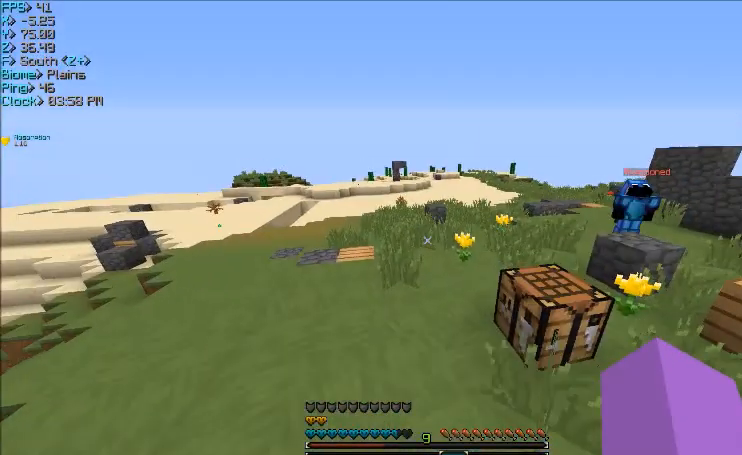
{"keys": ["w"], "mouse": [], "events": []}
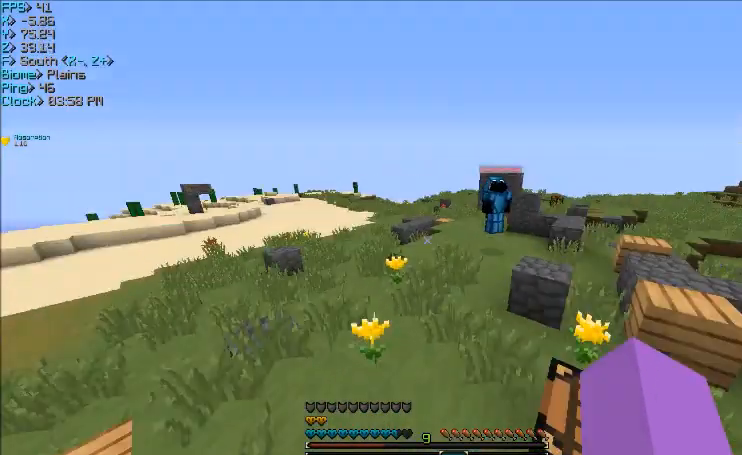
{"keys": ["a"], "mouse": [], "events": [[300, "a", "down"], [367, "w", "up"]]}
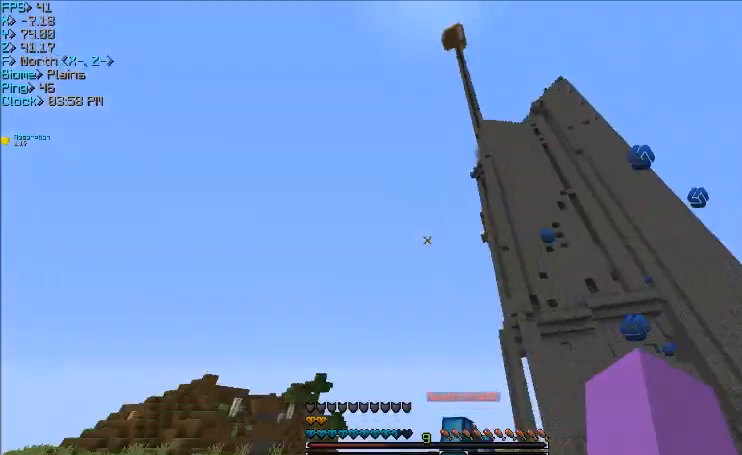
{"keys": [], "mouse": [], "events": [[200, "a", "up"], [266, "s", "down"], [467, "s", "up"]]}
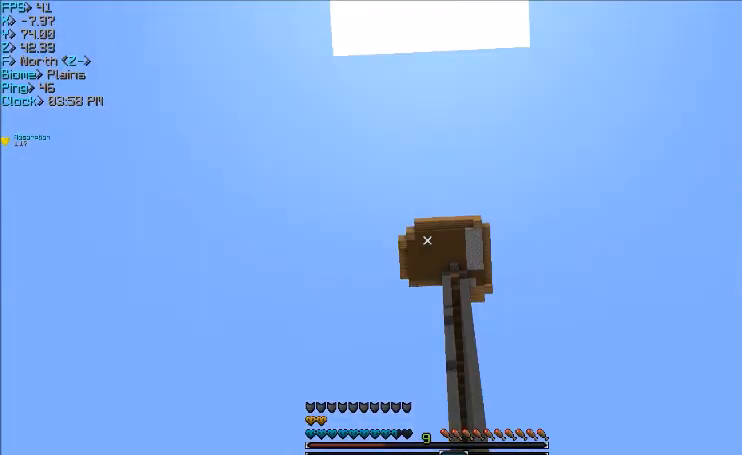
{"keys": [], "mouse": [], "events": []}
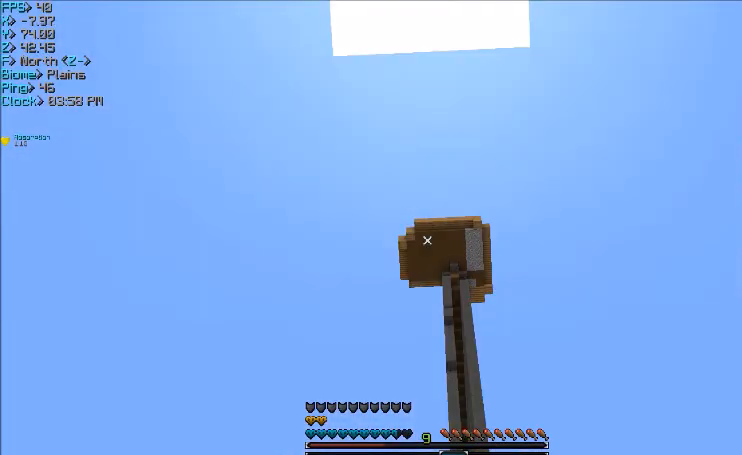
{"keys": ["w"], "mouse": [], "events": [[367, "w", "down"]]}
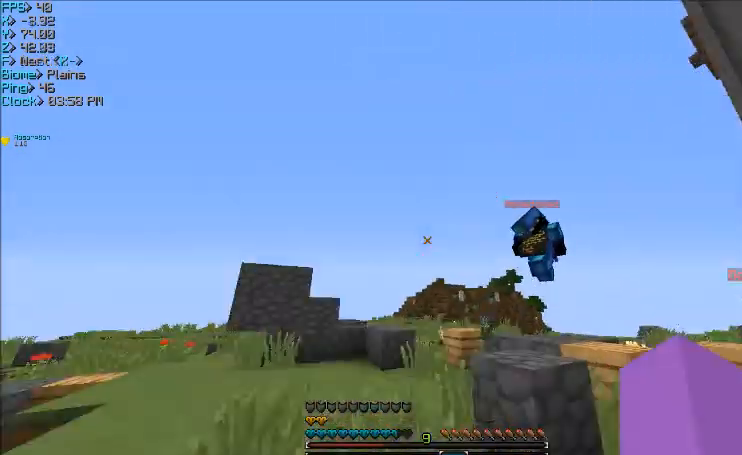
{"keys": ["w"], "mouse": [], "events": [[100, "a", "down"], [300, "a", "up"]]}
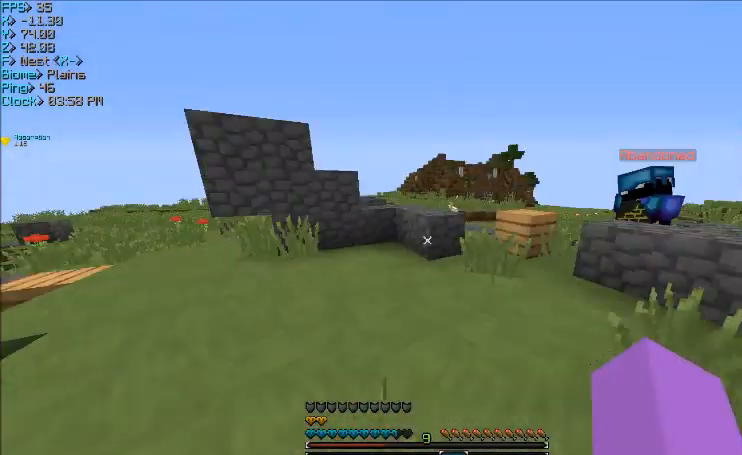
{"keys": ["w"], "mouse": [], "events": []}
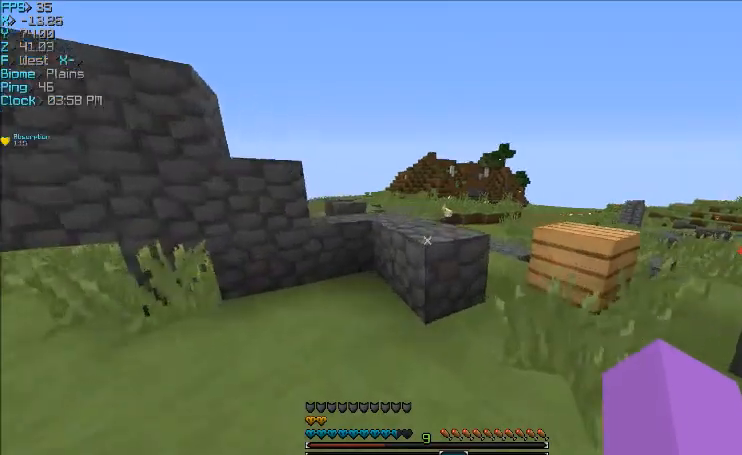
{"keys": ["w"], "mouse": [], "events": [[200, "a", "down"], [434, "a", "up"]]}
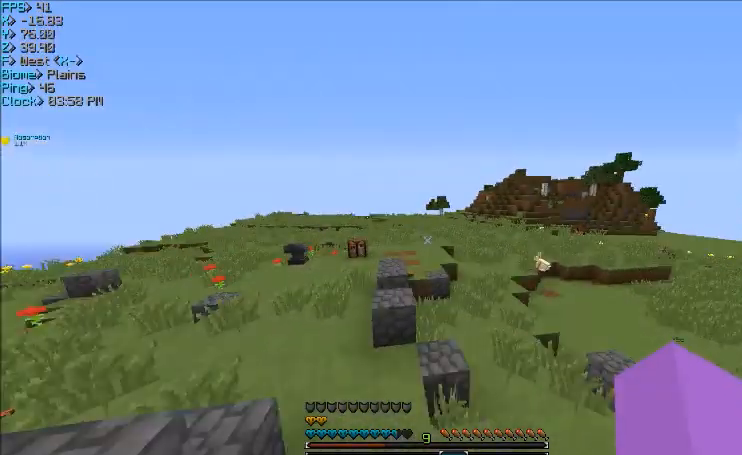
{"keys": ["a", "w"], "mouse": [], "events": [[367, "a", "down"]]}
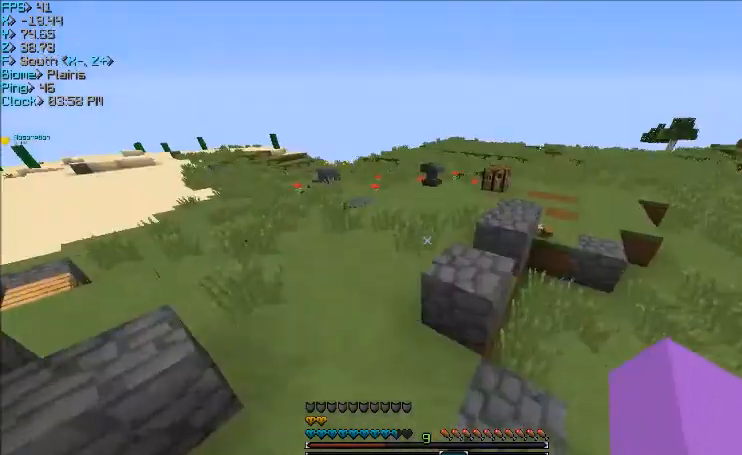
{"keys": ["w"], "mouse": [], "events": [[67, "a", "up"], [267, "d", "down"], [467, "d", "up"]]}
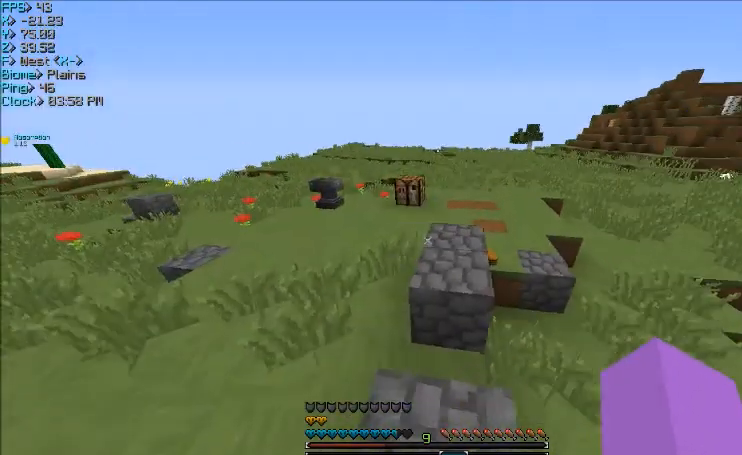
{"keys": ["a", "w"], "mouse": [], "events": [[300, "a", "down"]]}
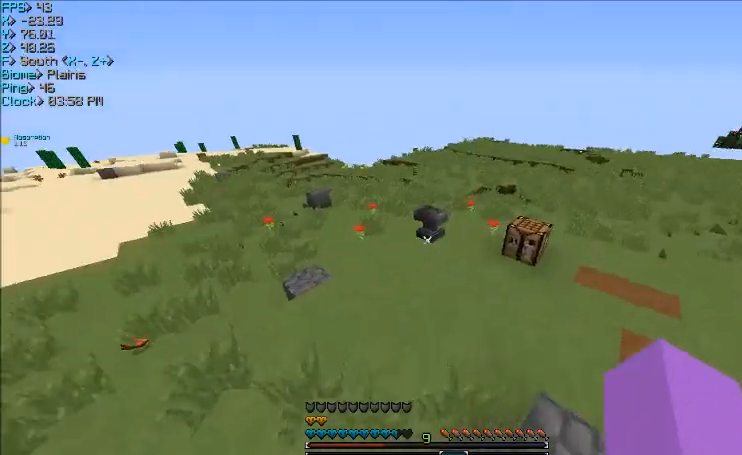
{"keys": ["w"], "mouse": [], "events": [[501, "a", "up"]]}
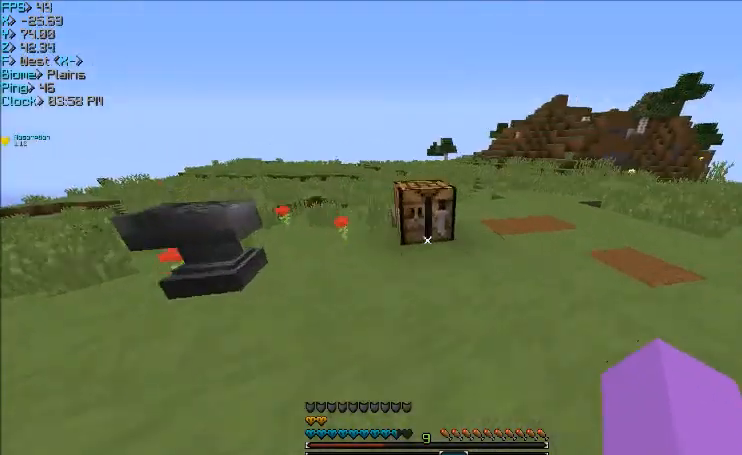
{"keys": ["a"], "mouse": [], "events": [[367, "a", "down"], [367, "w", "up"]]}
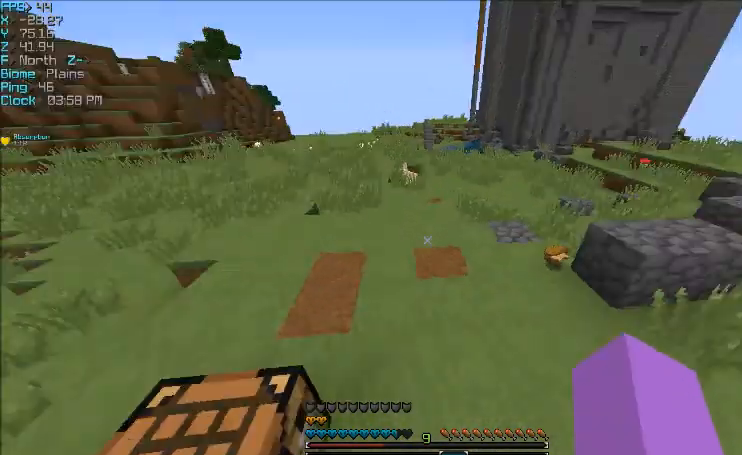
{"keys": [], "mouse": [], "events": [[67, "a", "up"], [200, "d", "down"], [267, "w", "down"], [400, "d", "up"], [467, "w", "up"]]}
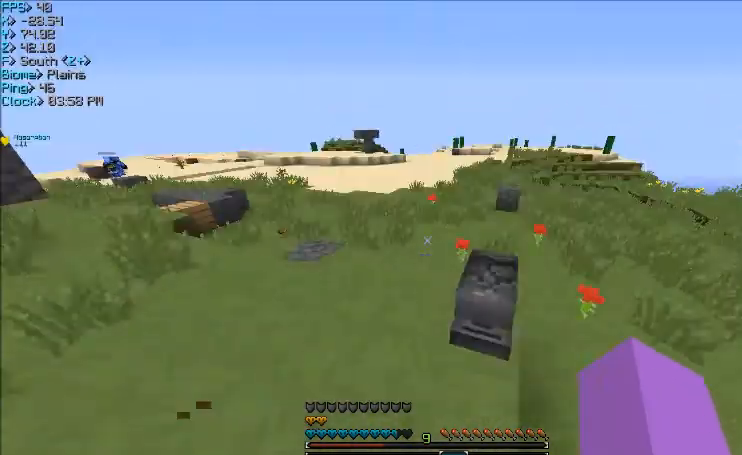
{"keys": ["w"], "mouse": [], "events": [[433, "w", "down"]]}
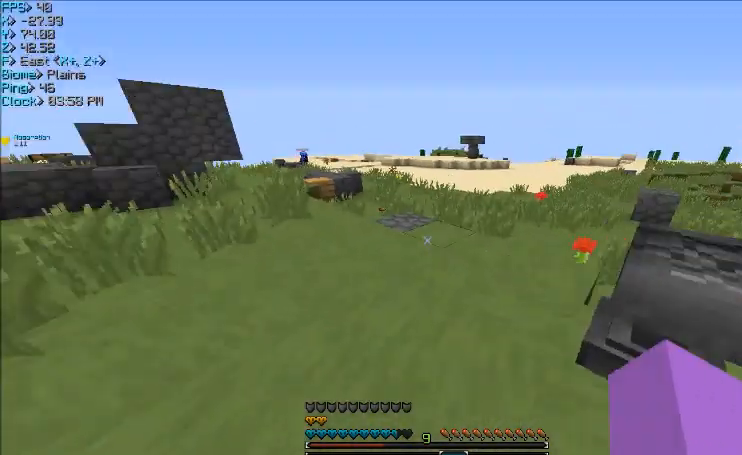
{"keys": ["w"], "mouse": [], "events": []}